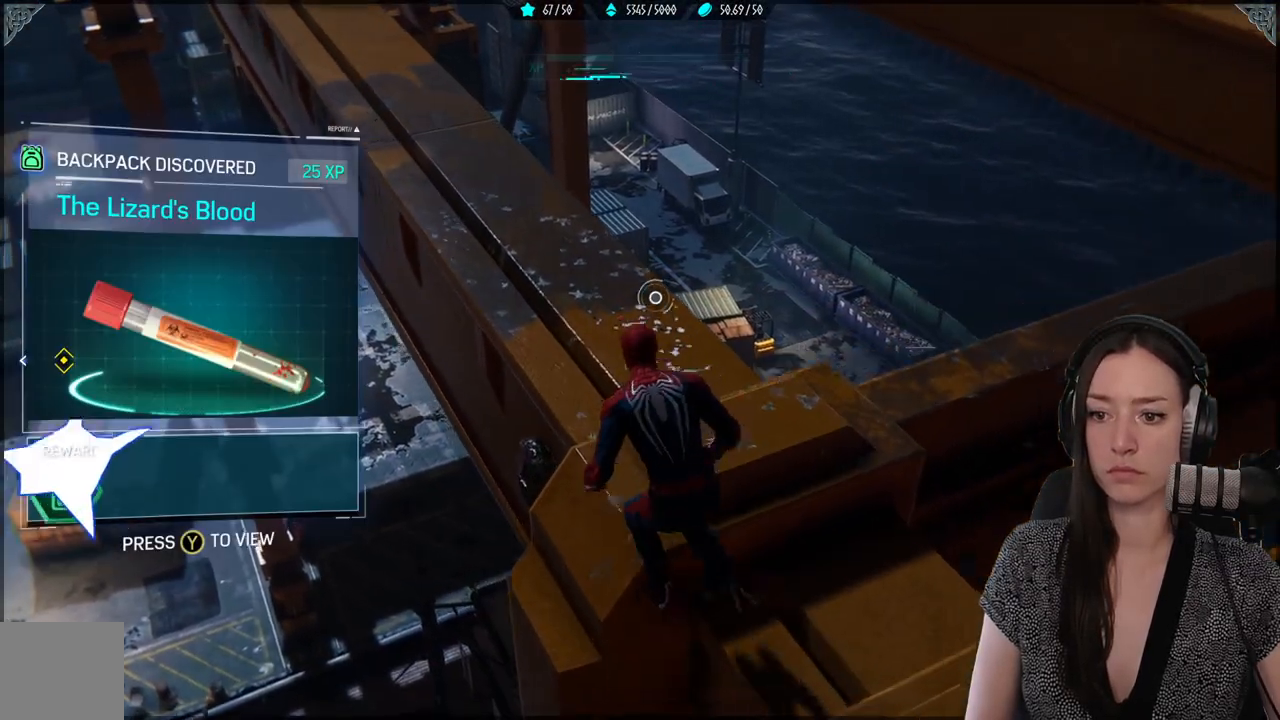
Gameplay with a controller (Xbox layout); each line is a JSON object with the inputs held at the frame after it. "events" lists button and stick changes between this image and that frame as [ms after this image, input, new state], when the widget could be followed in between. Not read: SELECT.
{"buttons": [], "left_stick": "up-left", "right_stick": "up-left", "events": [[450, "right_stick", "up-left"]]}
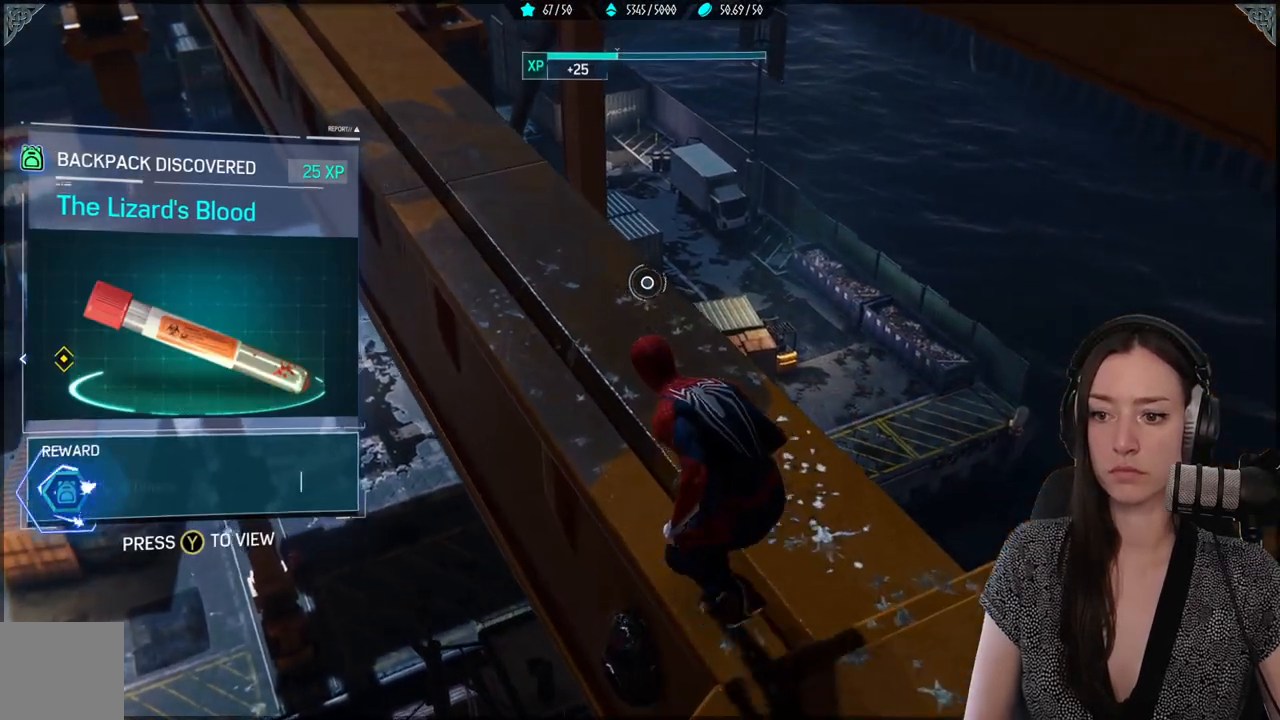
{"buttons": [], "left_stick": "up", "right_stick": "center", "events": [[217, "left_stick", "up"], [350, "right_stick", "center"]]}
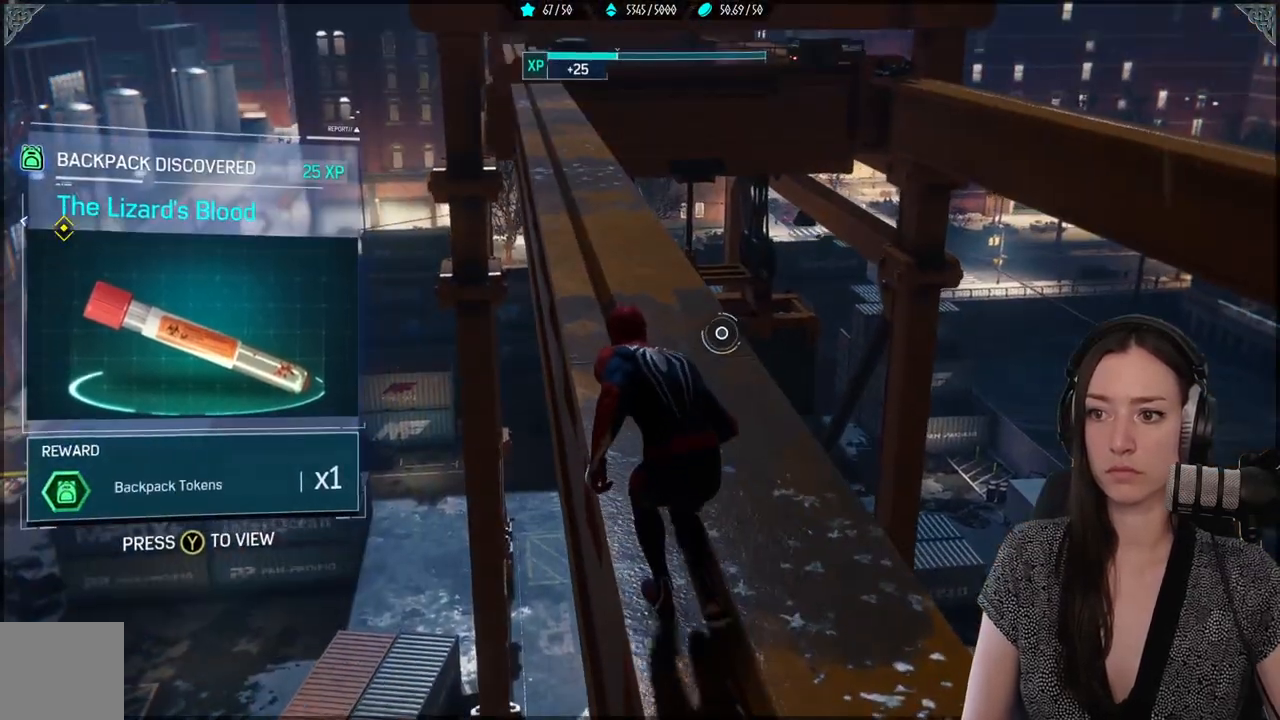
{"buttons": [], "left_stick": "up", "right_stick": "center", "events": [[133, "right_stick", "up-left"], [383, "right_stick", "center"]]}
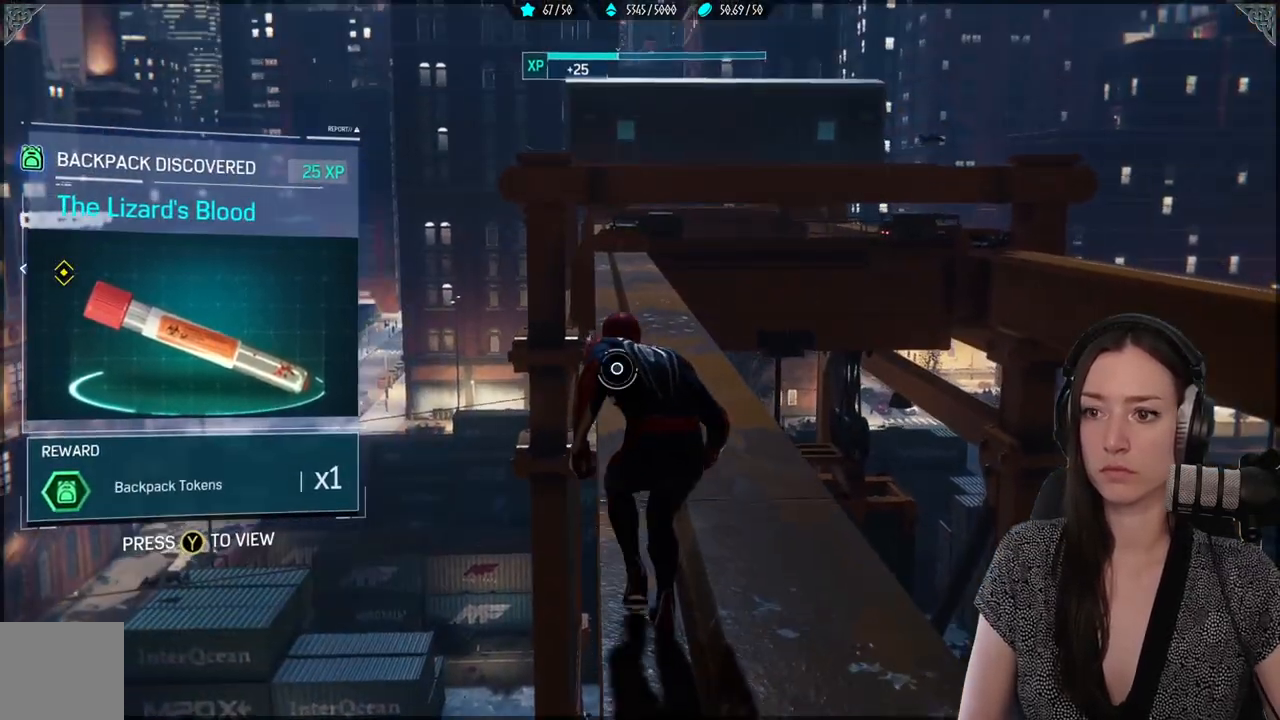
{"buttons": [], "left_stick": "up", "right_stick": "left", "events": [[450, "right_stick", "left"]]}
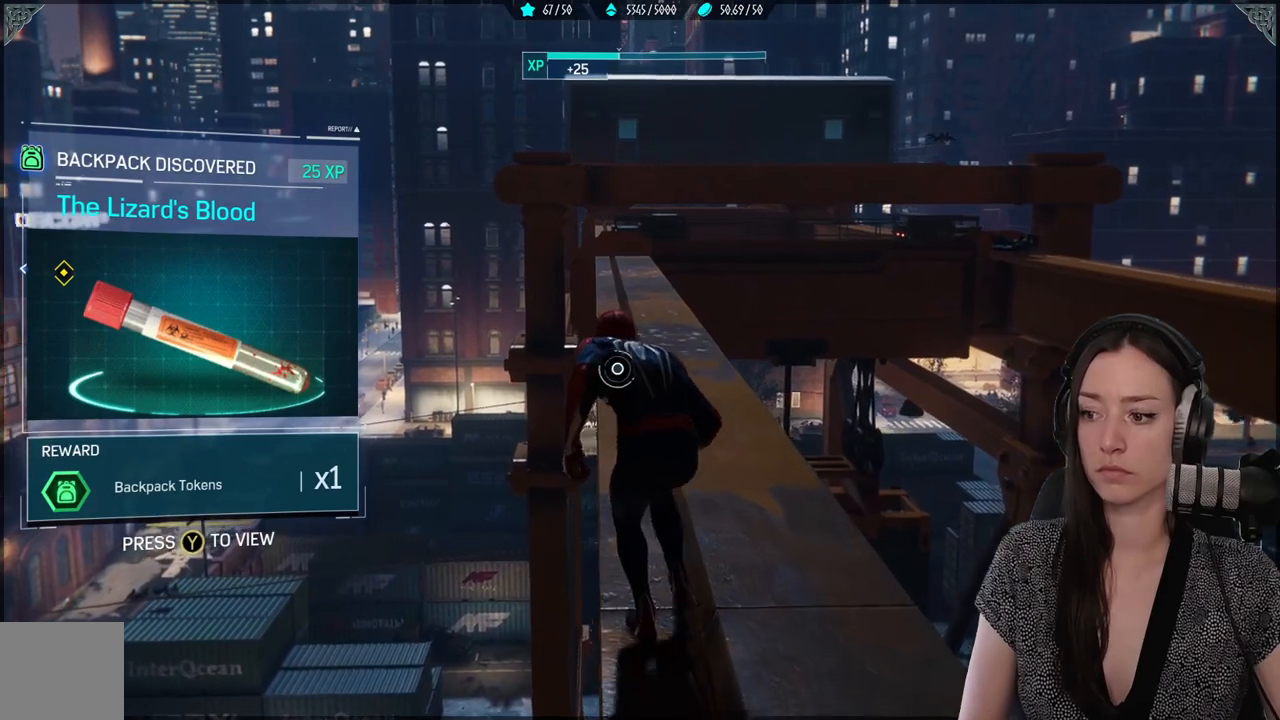
{"buttons": [], "left_stick": "center", "right_stick": "center", "events": [[100, "right_stick", "center"], [250, "left_stick", "center"], [350, "R3", "down"], [467, "R3", "up"]]}
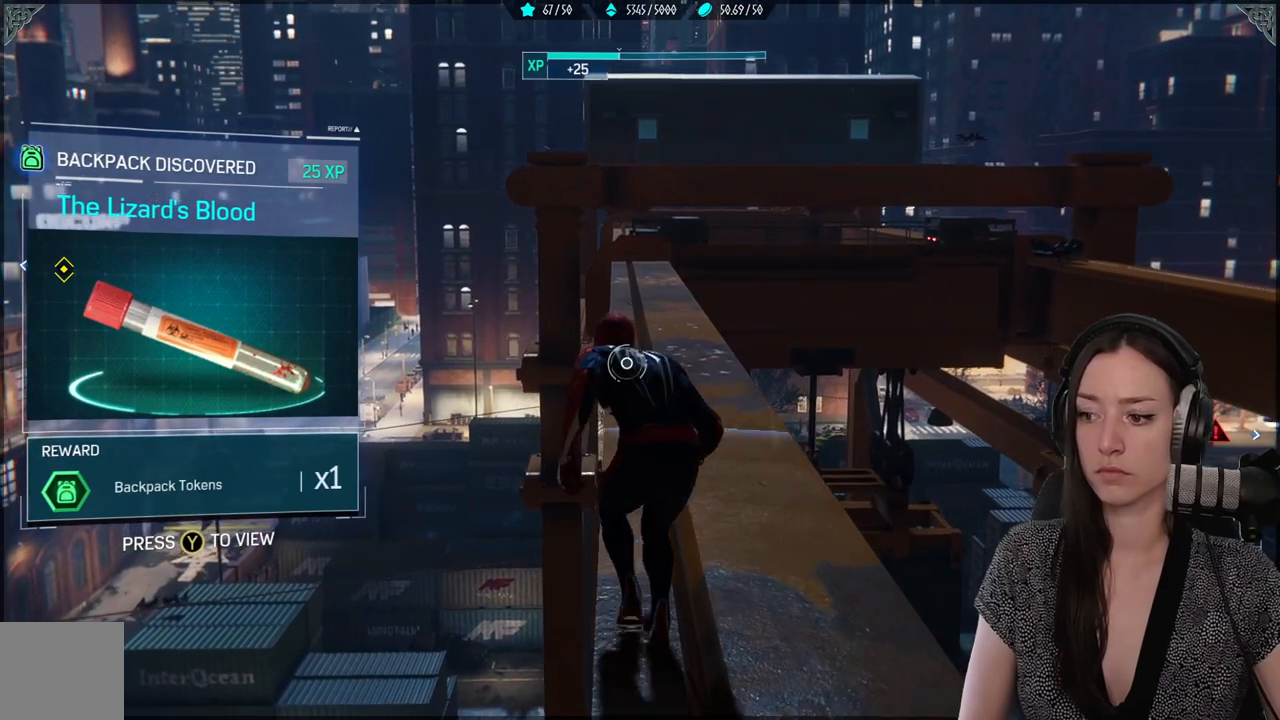
{"buttons": [], "left_stick": "center", "right_stick": "down-left", "events": [[267, "right_stick", "down-left"]]}
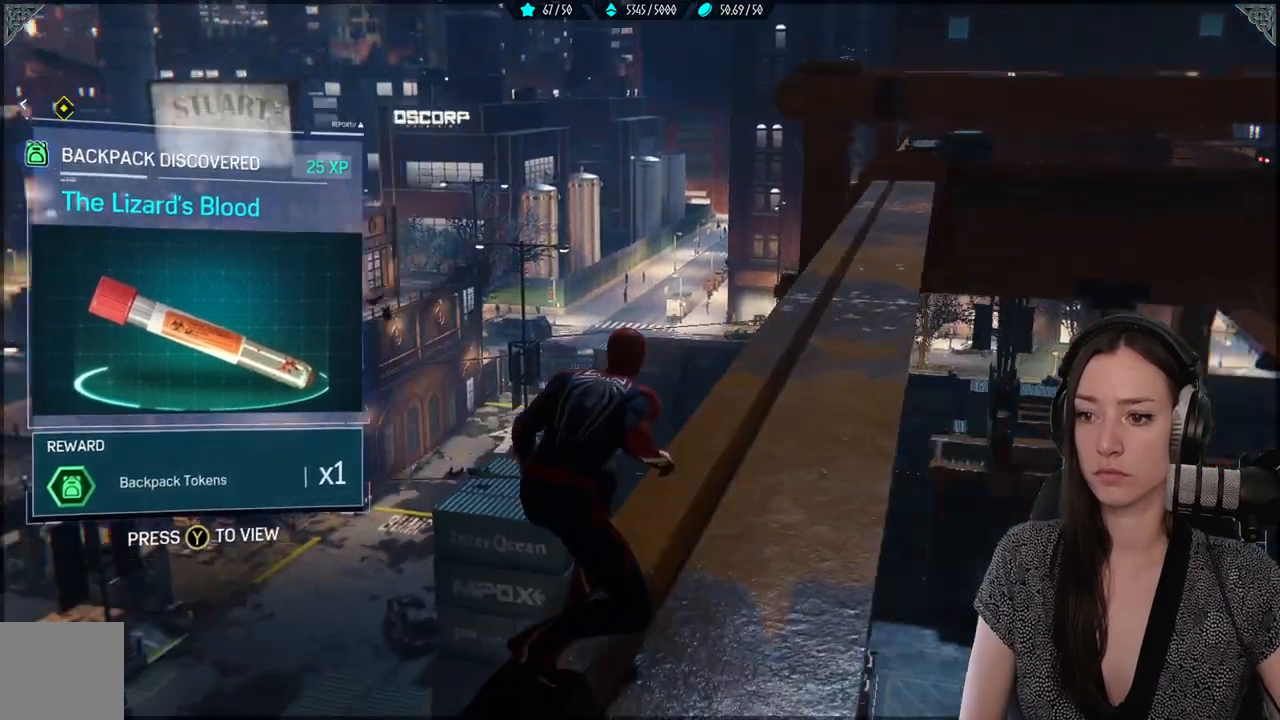
{"buttons": [], "left_stick": "center", "right_stick": "center", "events": [[50, "right_stick", "center"]]}
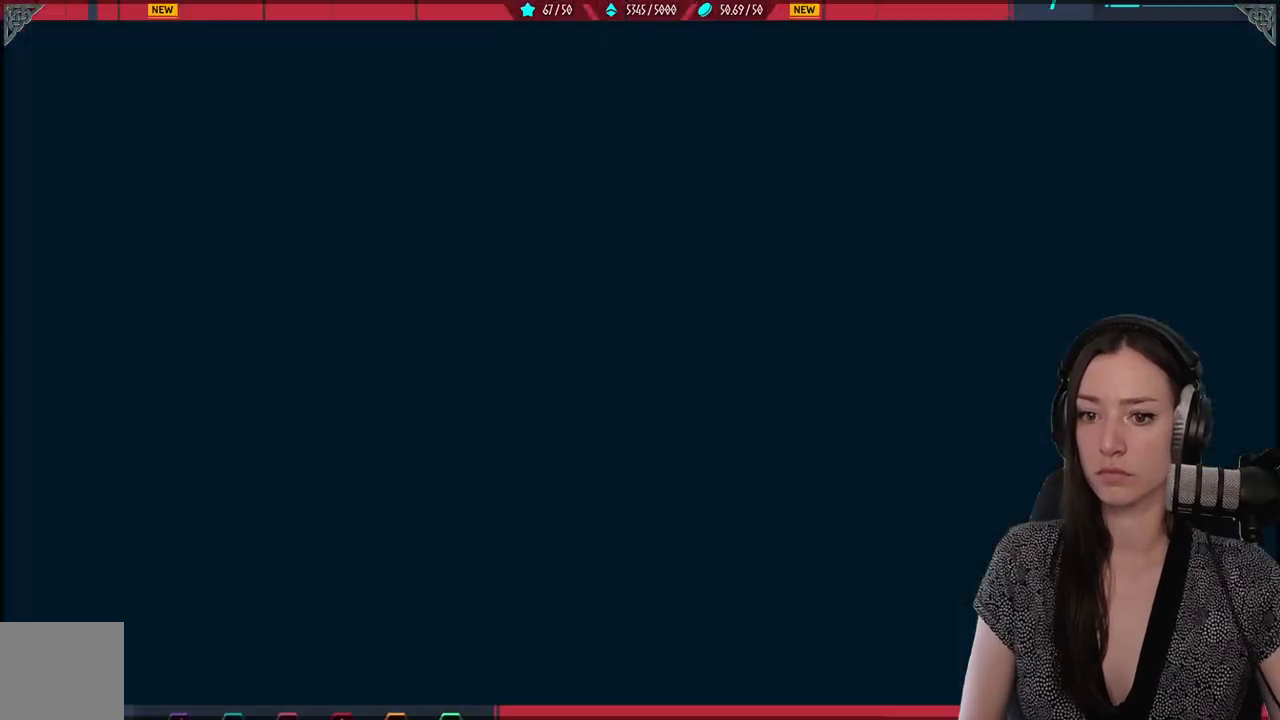
{"buttons": ["B"], "left_stick": "center", "right_stick": "center", "events": [[450, "B", "down"]]}
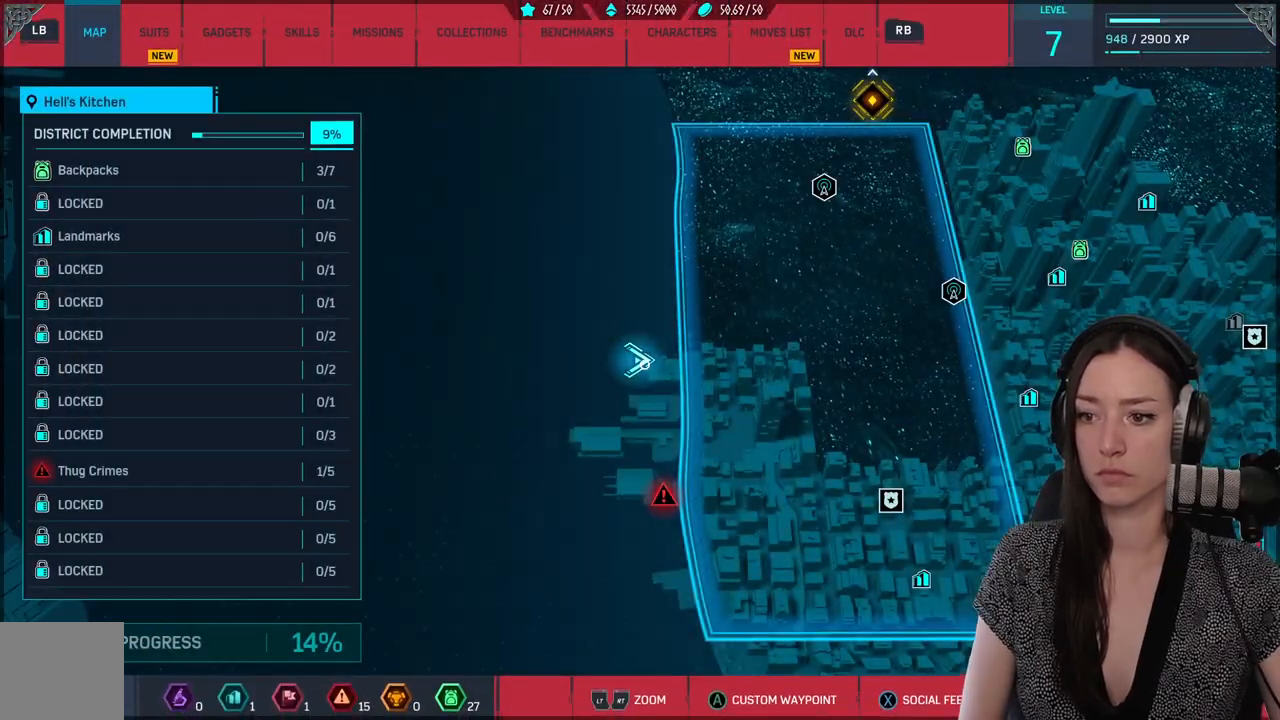
{"buttons": [], "left_stick": "center", "right_stick": "center", "events": [[50, "B", "up"]]}
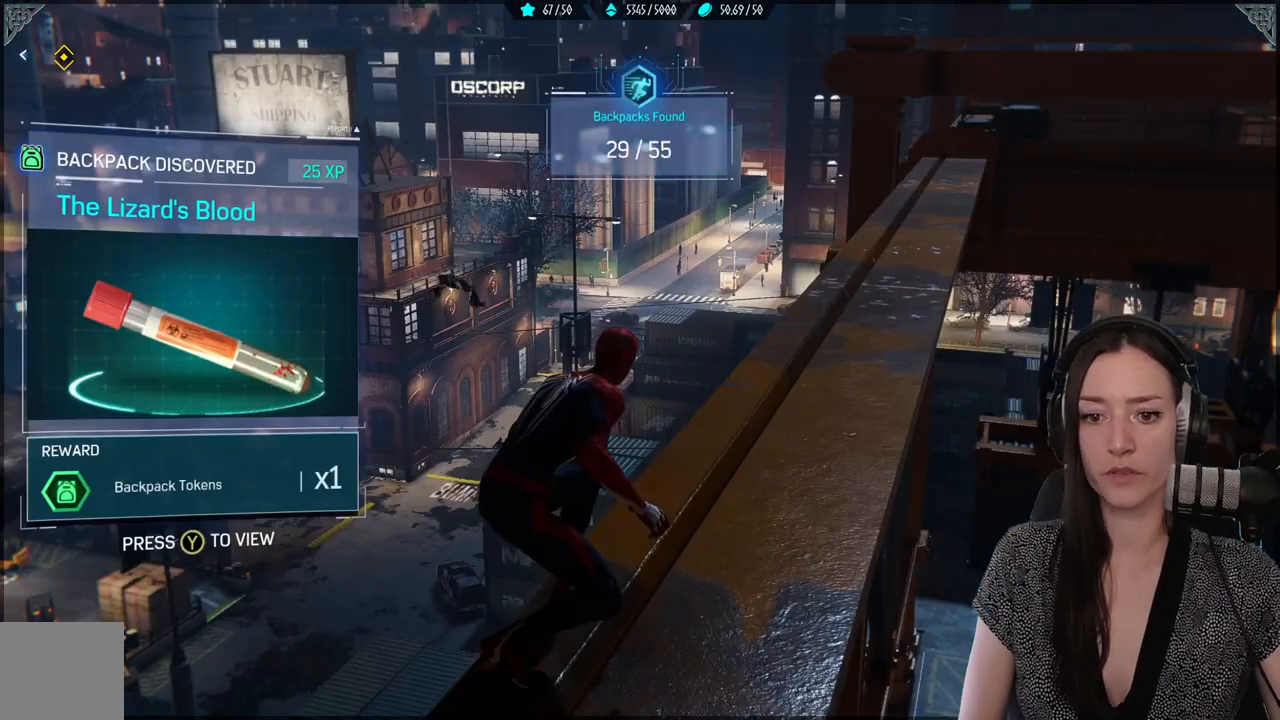
{"buttons": [], "left_stick": "center", "right_stick": "center", "events": [[283, "Y", "down"], [367, "Y", "up"]]}
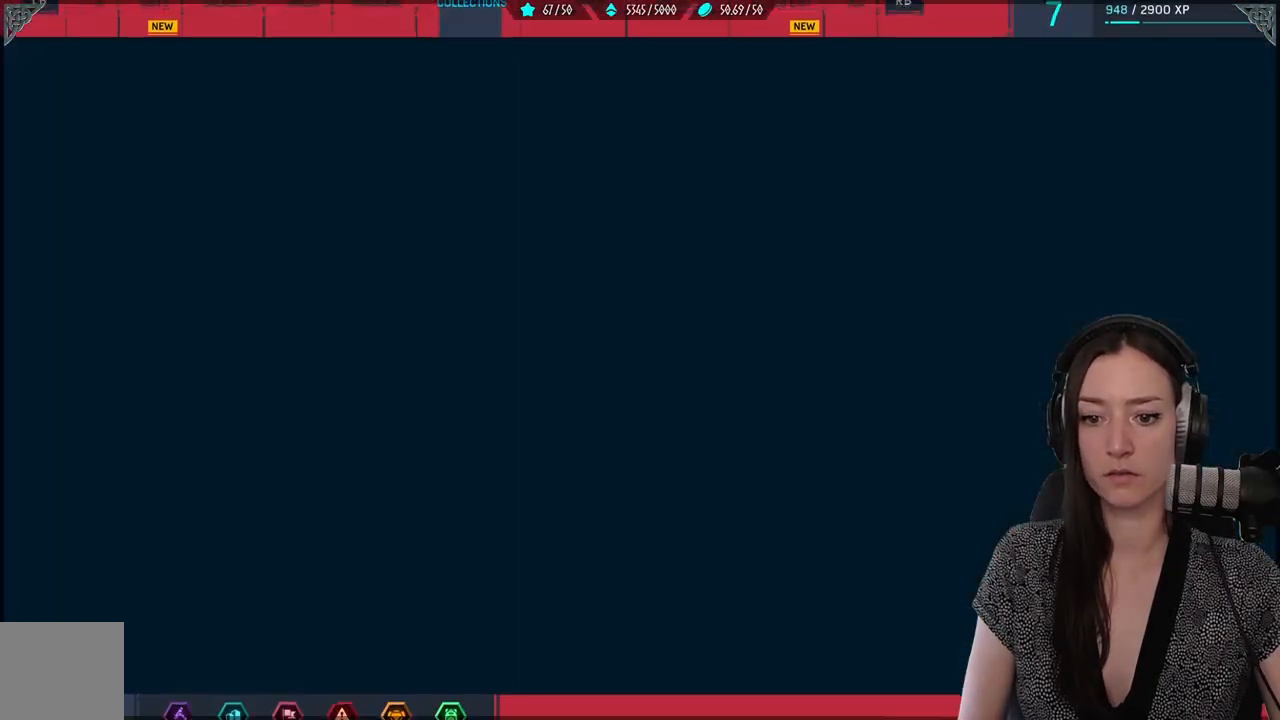
{"buttons": [], "left_stick": "center", "right_stick": "center", "events": []}
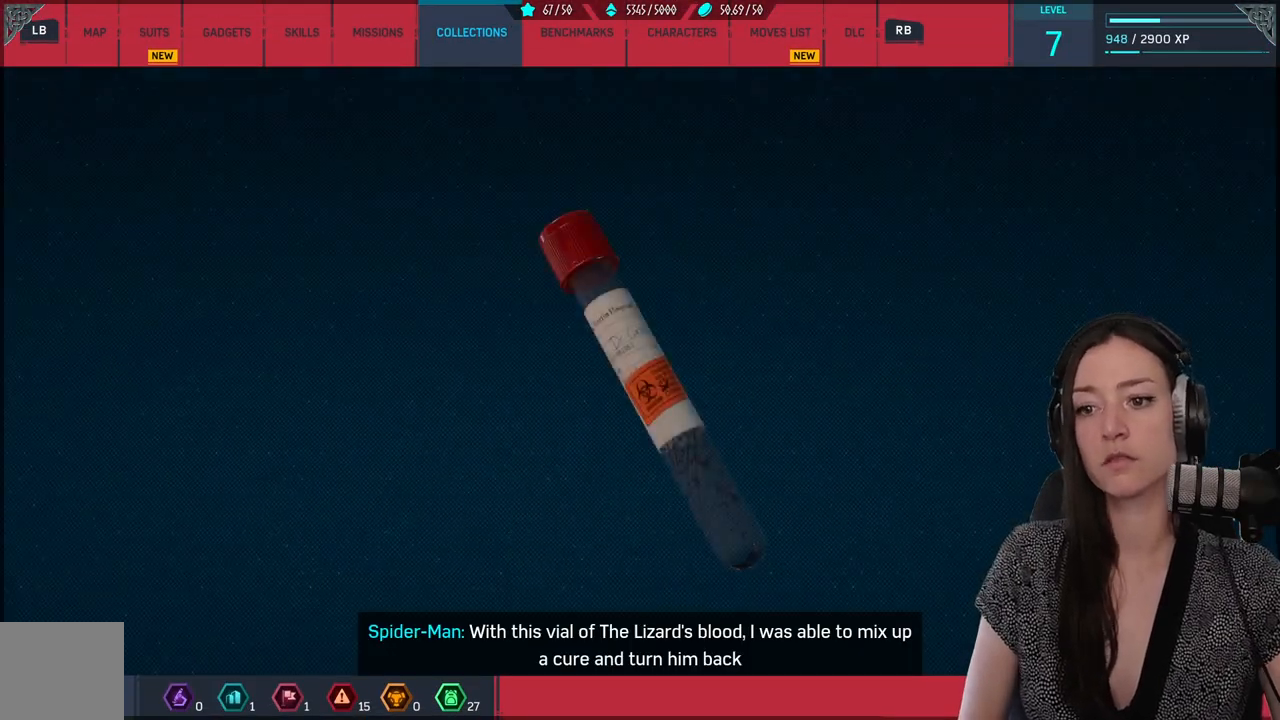
{"buttons": [], "left_stick": "center", "right_stick": "right", "events": [[500, "right_stick", "right"]]}
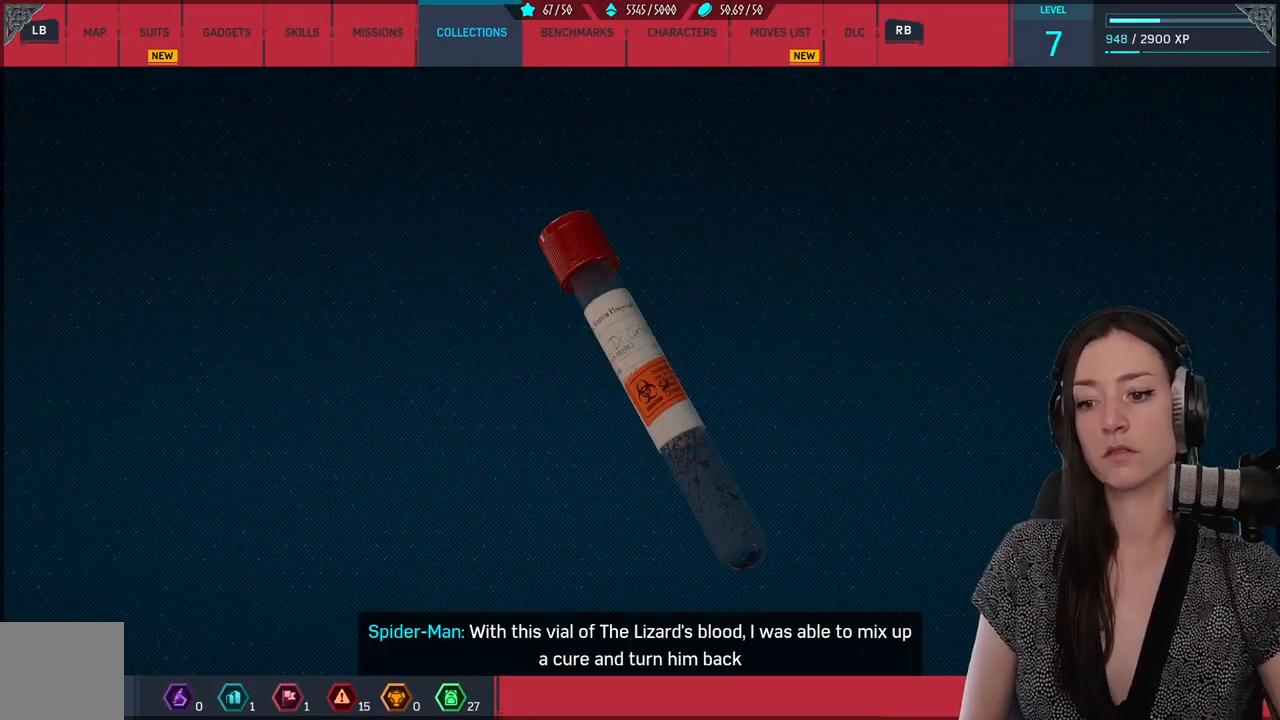
{"buttons": [], "left_stick": "center", "right_stick": "left", "events": [[417, "right_stick", "center"], [500, "right_stick", "left"]]}
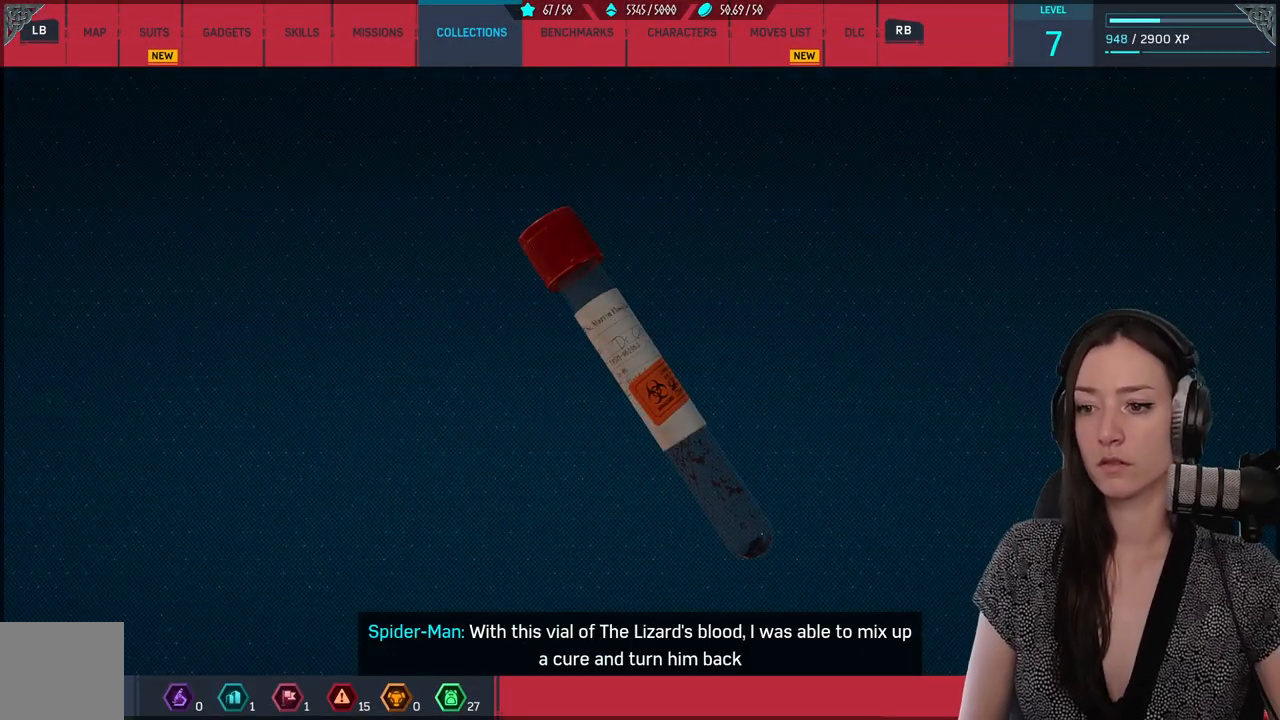
{"buttons": [], "left_stick": "center", "right_stick": "left", "events": []}
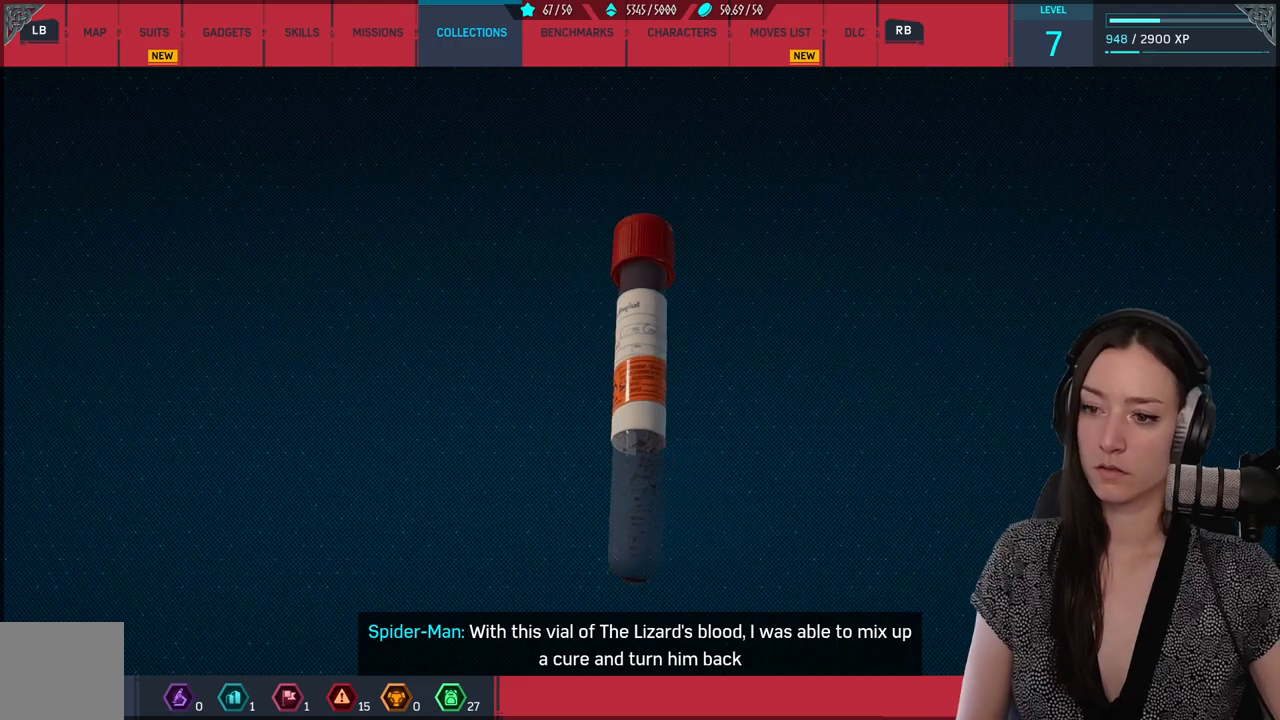
{"buttons": [], "left_stick": "center", "right_stick": "down-left", "events": [[67, "right_stick", "down-left"]]}
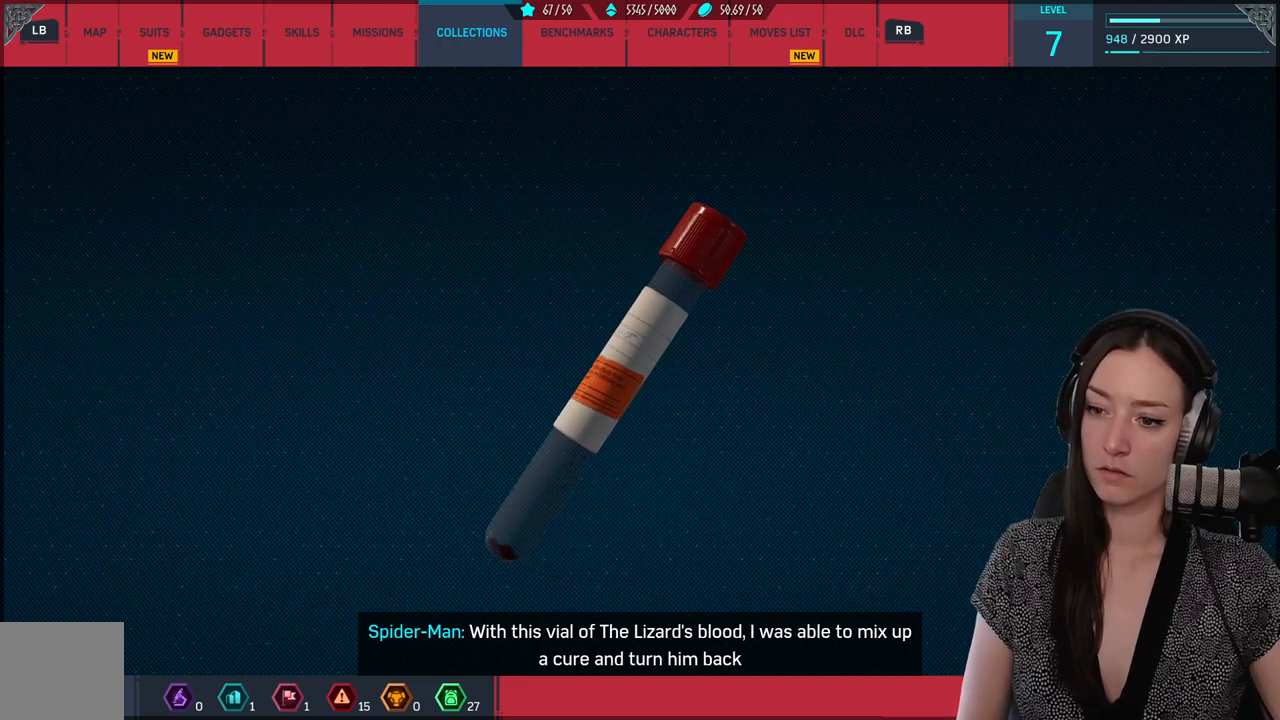
{"buttons": [], "left_stick": "center", "right_stick": "left", "events": [[250, "right_stick", "left"]]}
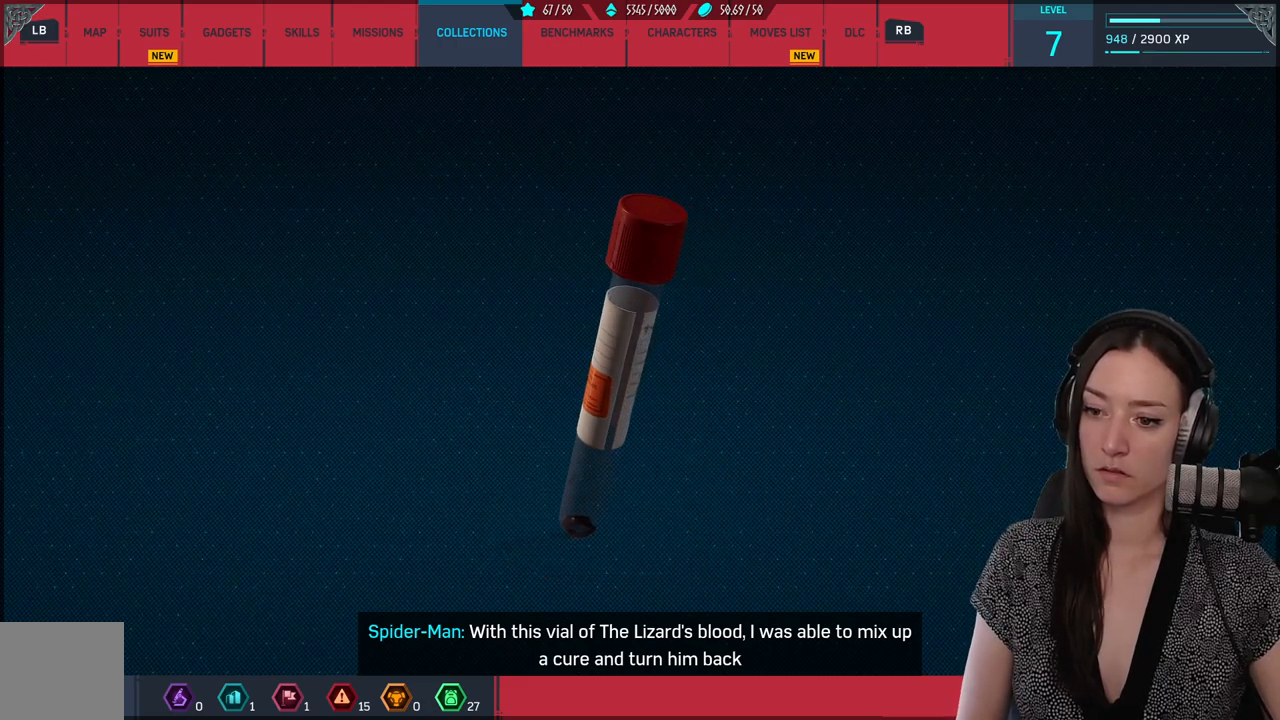
{"buttons": [], "left_stick": "center", "right_stick": "left", "events": []}
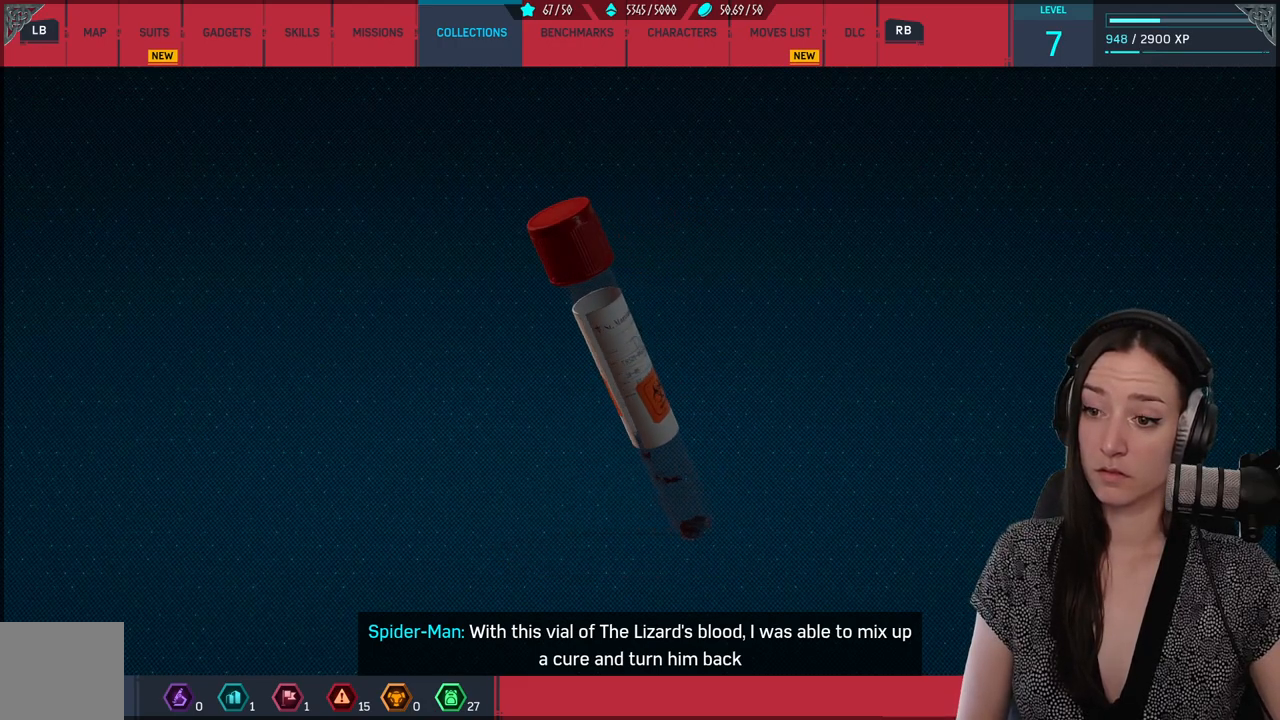
{"buttons": [], "left_stick": "center", "right_stick": "left", "events": []}
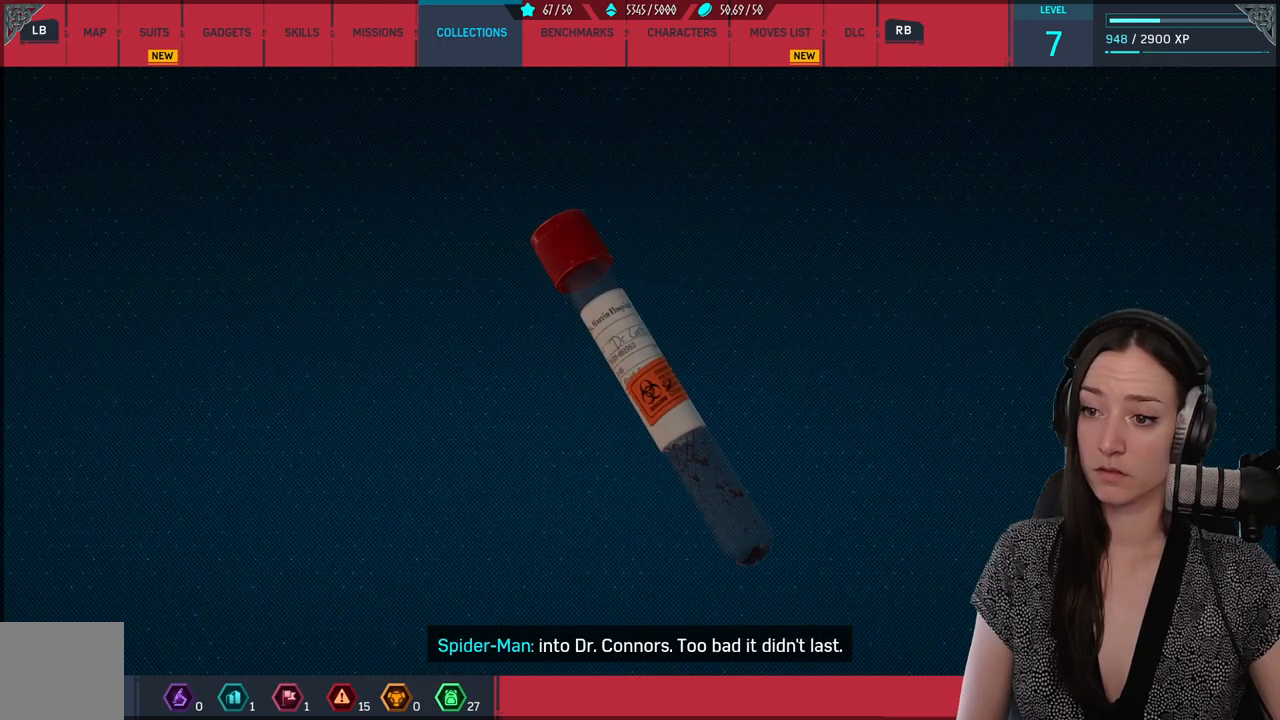
{"buttons": [], "left_stick": "center", "right_stick": "left", "events": []}
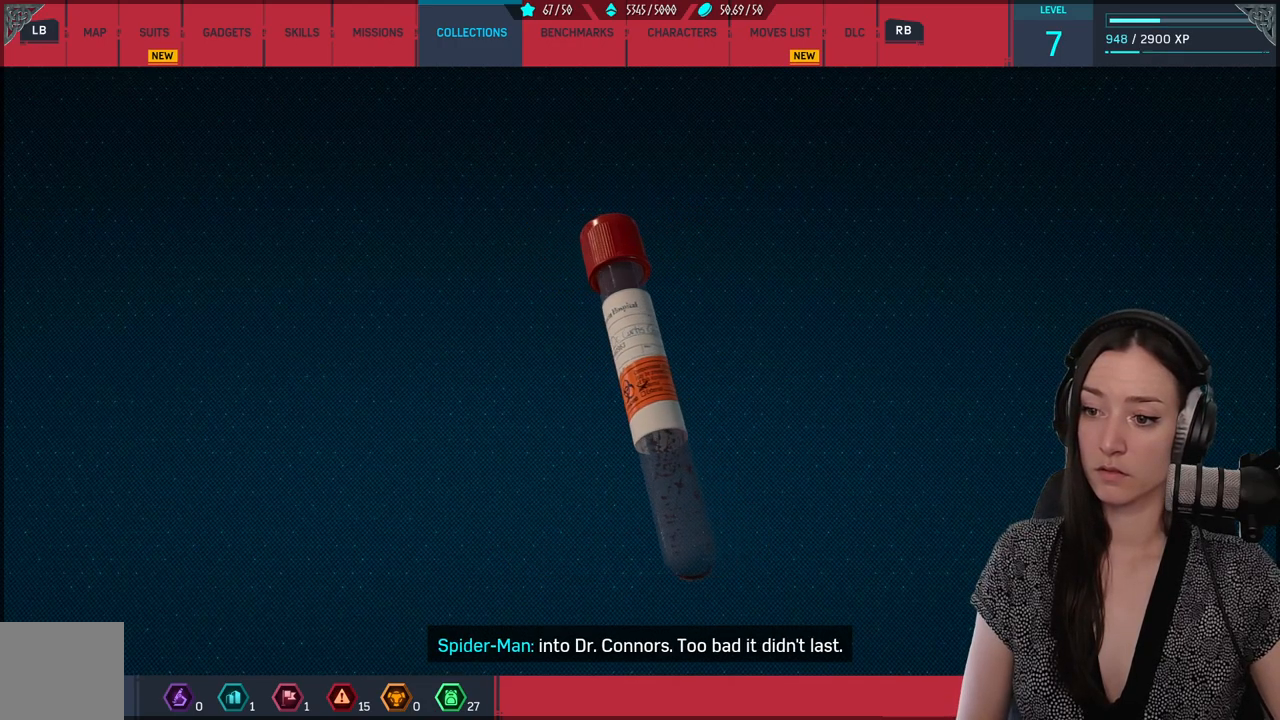
{"buttons": [], "left_stick": "center", "right_stick": "left", "events": []}
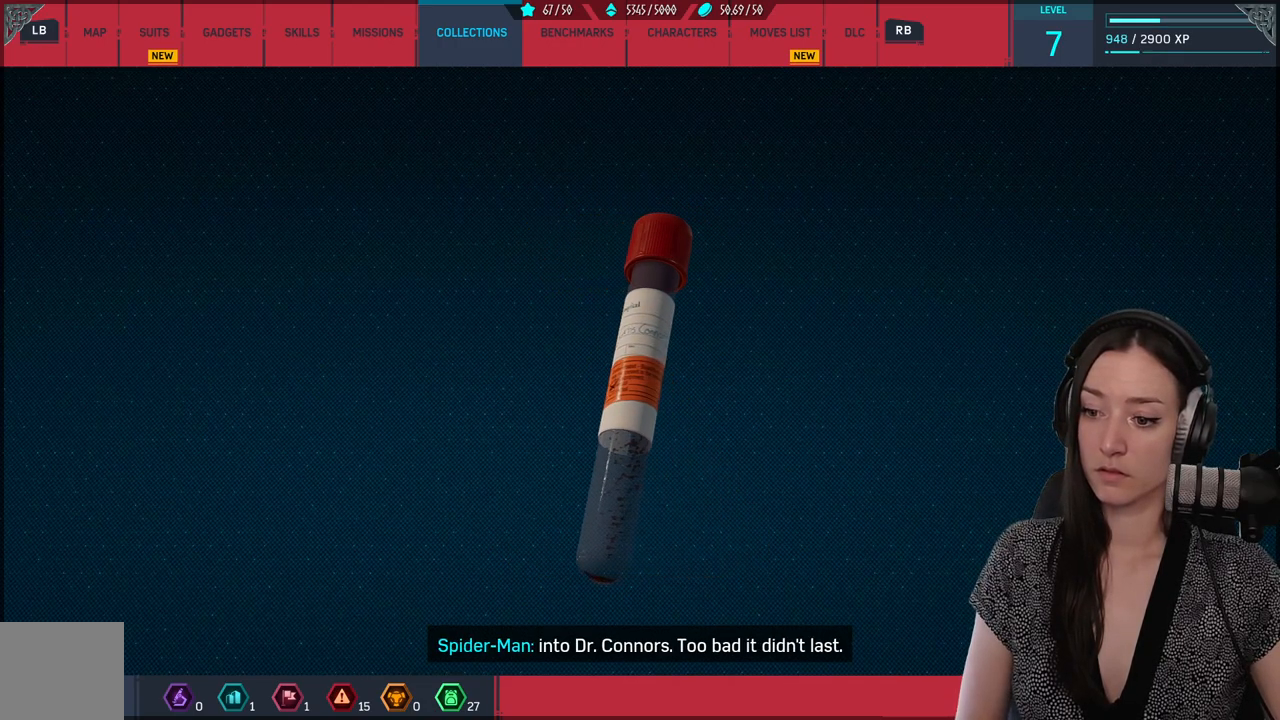
{"buttons": [], "left_stick": "center", "right_stick": "left", "events": []}
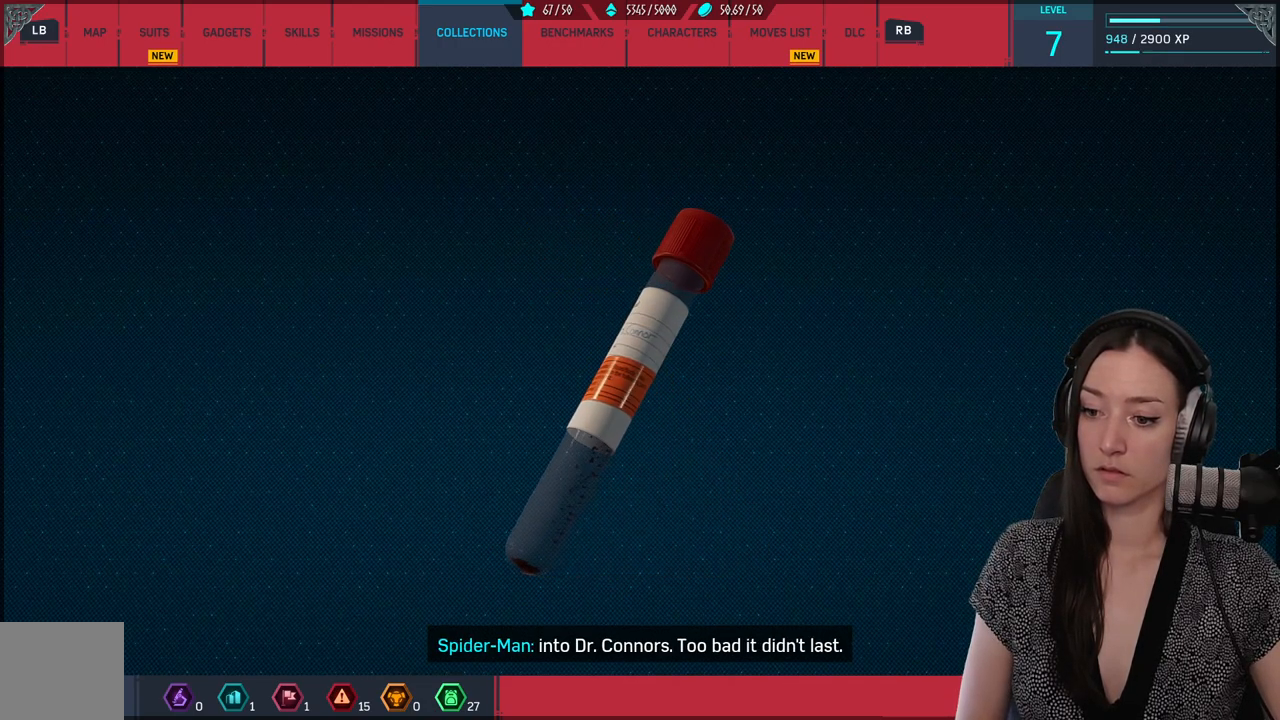
{"buttons": [], "left_stick": "center", "right_stick": "left", "events": []}
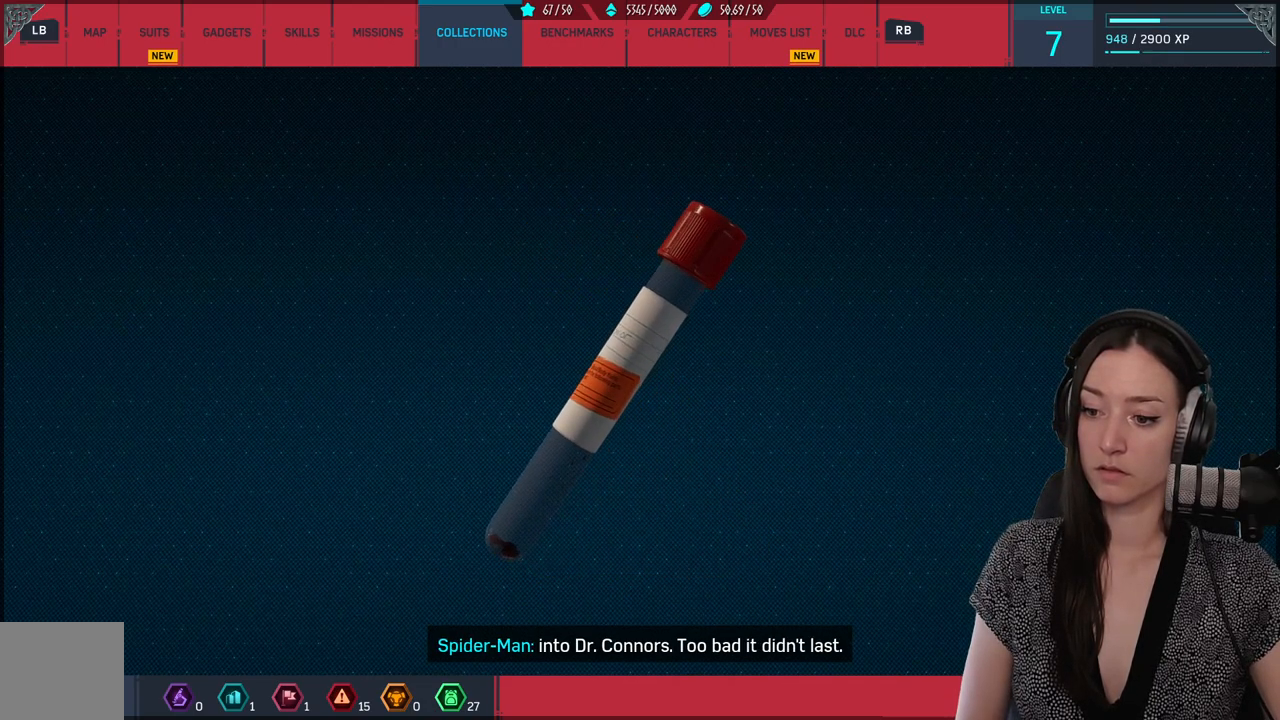
{"buttons": [], "left_stick": "center", "right_stick": "down-left", "events": [[367, "right_stick", "down-left"]]}
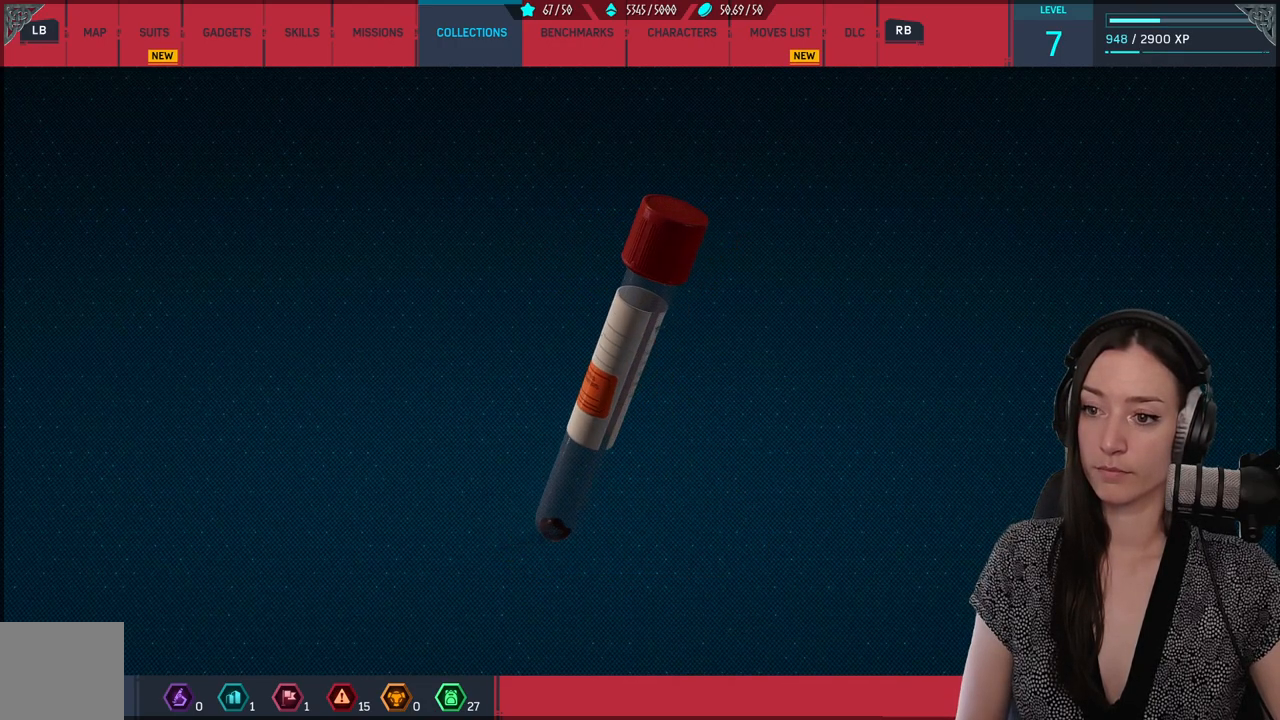
{"buttons": [], "left_stick": "center", "right_stick": "down-left", "events": []}
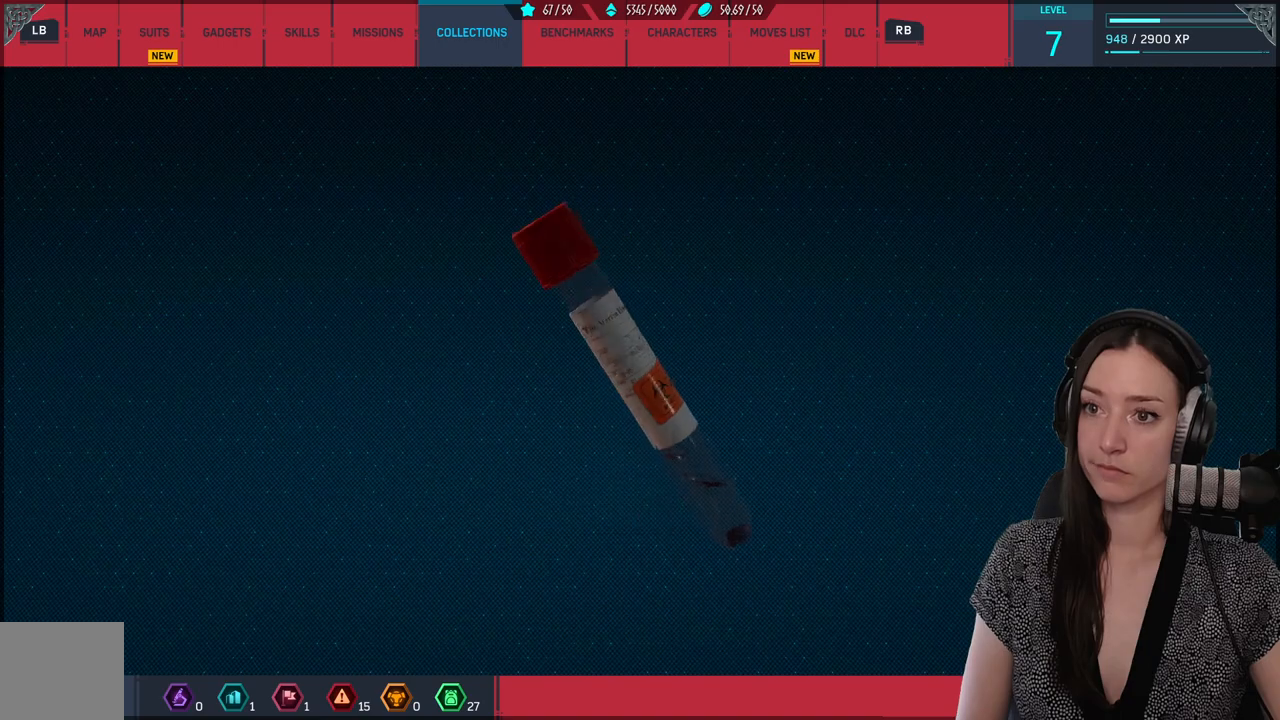
{"buttons": [], "left_stick": "center", "right_stick": "center", "events": [[100, "right_stick", "center"], [267, "B", "down"], [383, "B", "up"]]}
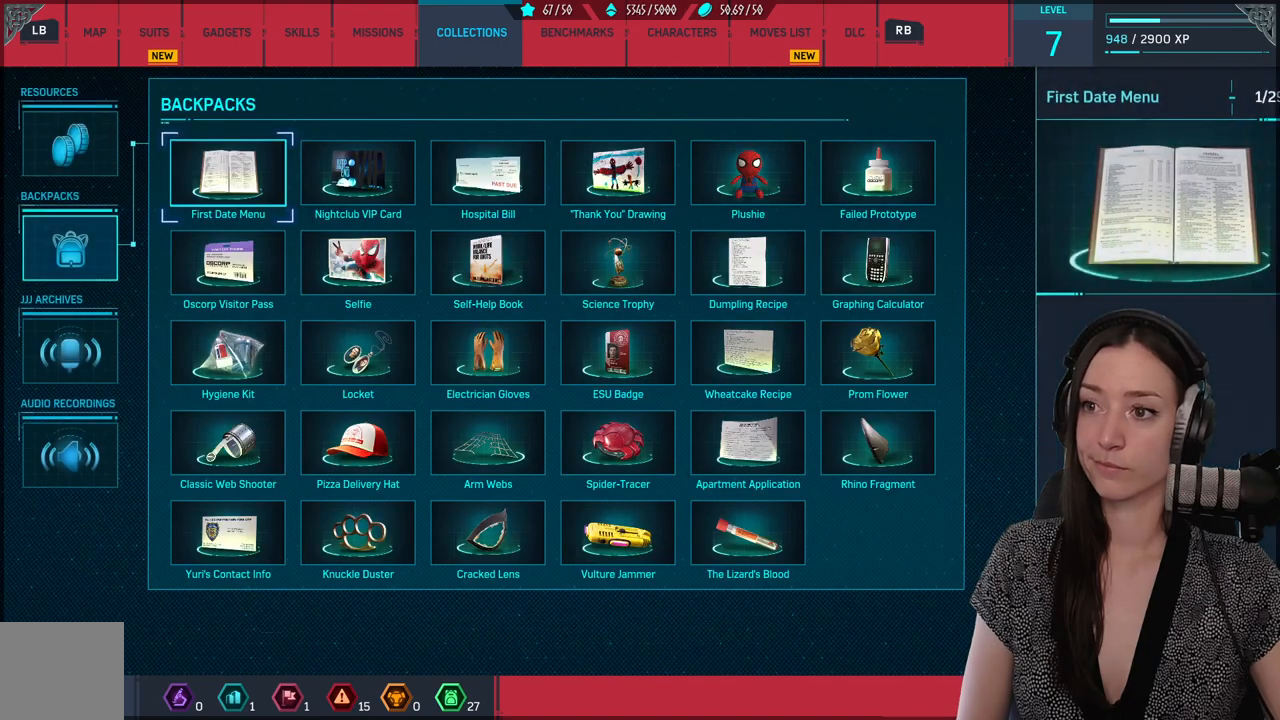
{"buttons": [], "left_stick": "center", "right_stick": "center", "events": [[367, "B", "down"], [450, "B", "up"]]}
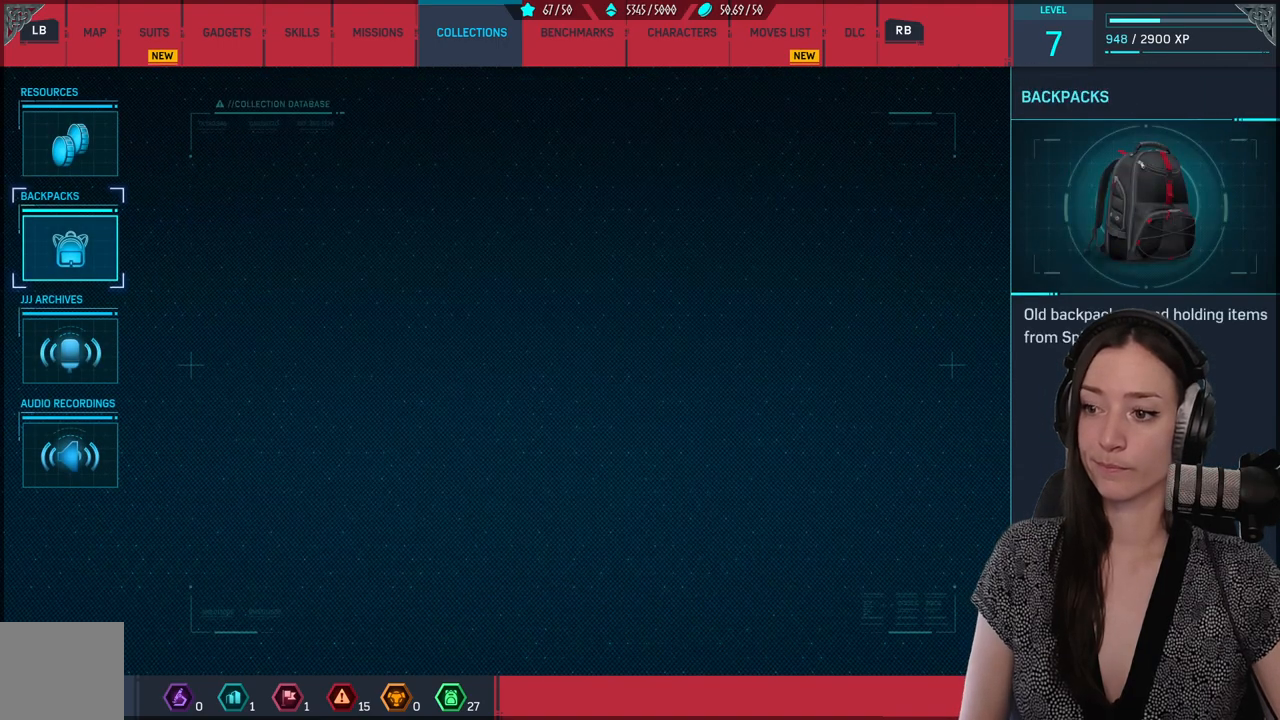
{"buttons": [], "left_stick": "center", "right_stick": "center", "events": [[233, "B", "down"], [317, "B", "up"]]}
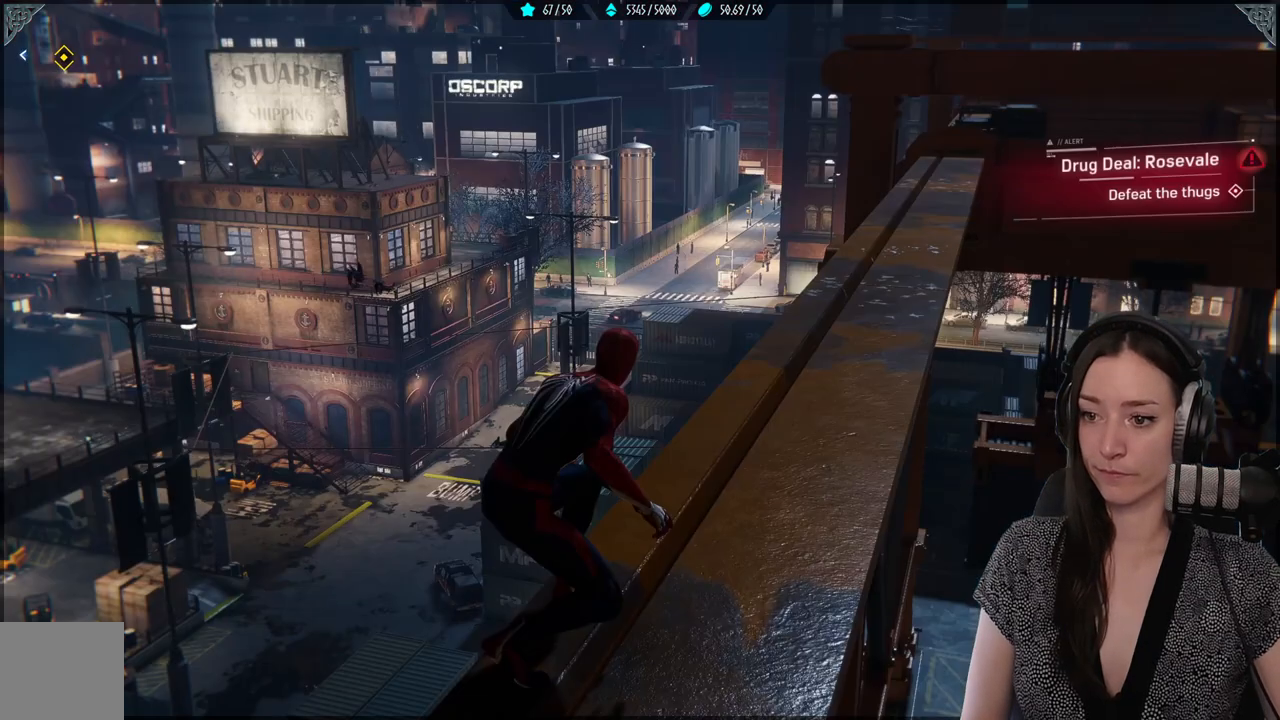
{"buttons": [], "left_stick": "center", "right_stick": "center", "events": []}
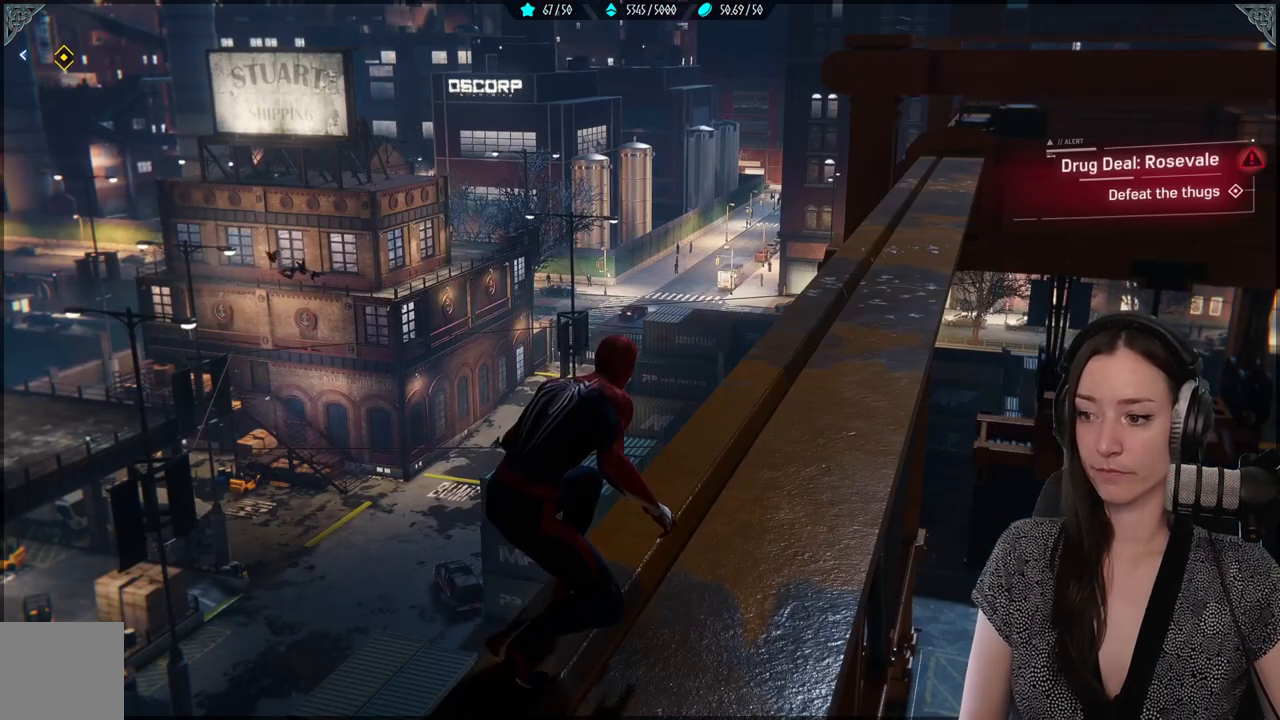
{"buttons": [], "left_stick": "center", "right_stick": "center", "events": [[100, "right_stick", "down-left"], [300, "right_stick", "center"]]}
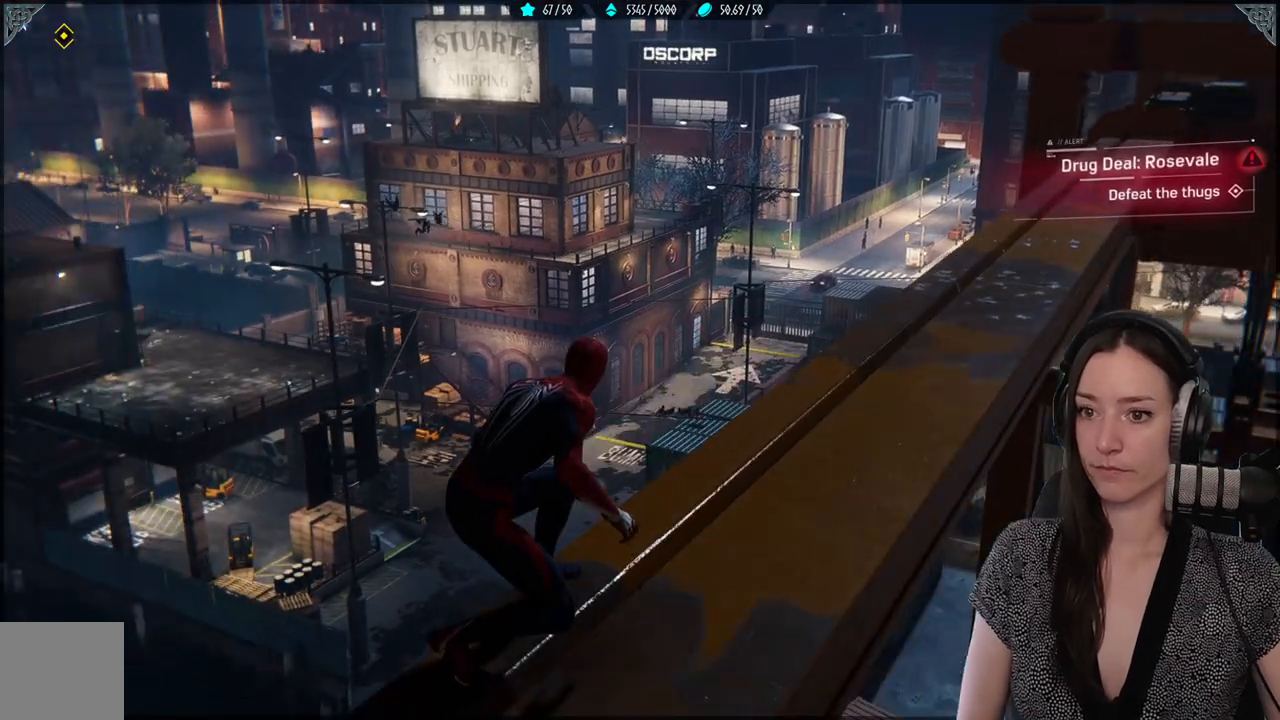
{"buttons": [], "left_stick": "center", "right_stick": "center", "events": []}